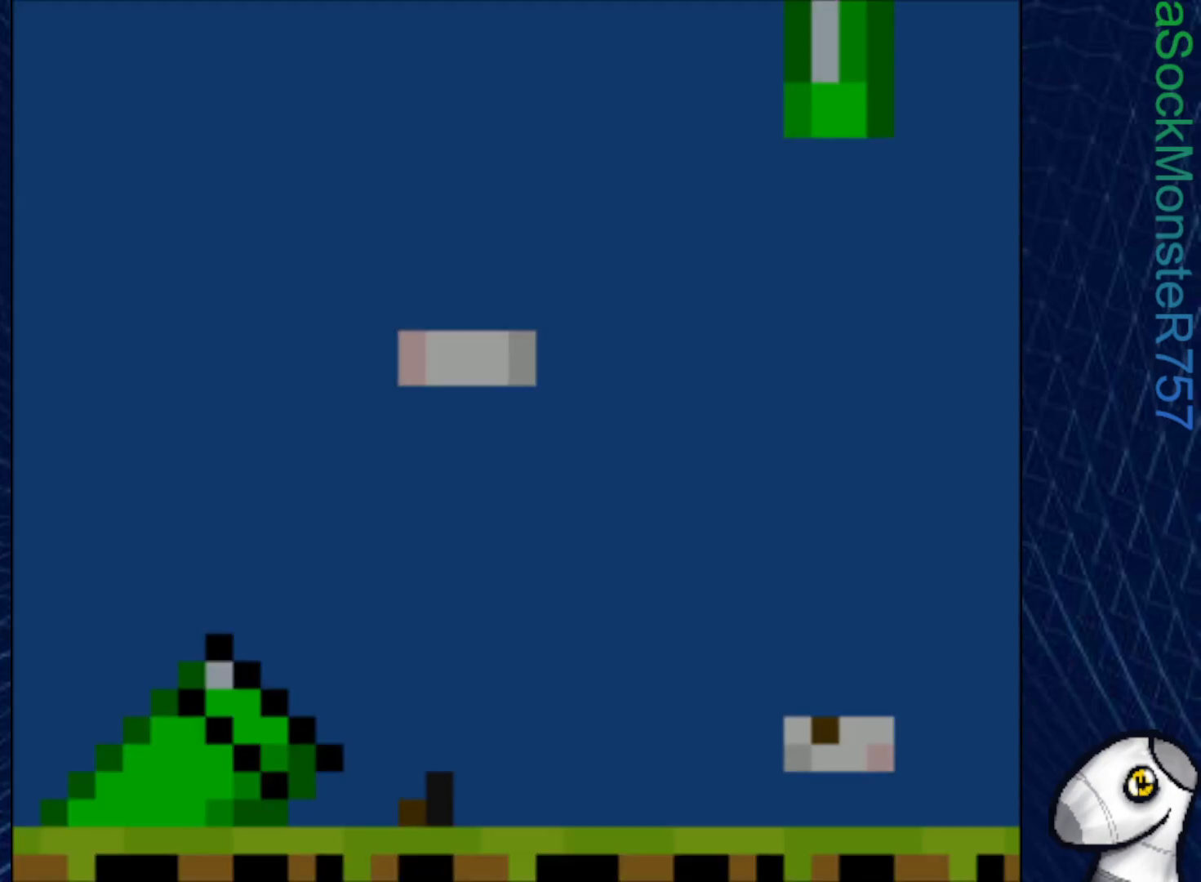
Gameplay with a controller (PlayStation layout); each line is a JSON object with the inputs held at the frame after it. "events" lists button and stick changes between this image and that frame as [ms after this image, input, new state], when the widget could be followed in between. Not read: left_stick.
{"buttons": ["SQUARE"], "right_stick": "center", "events": []}
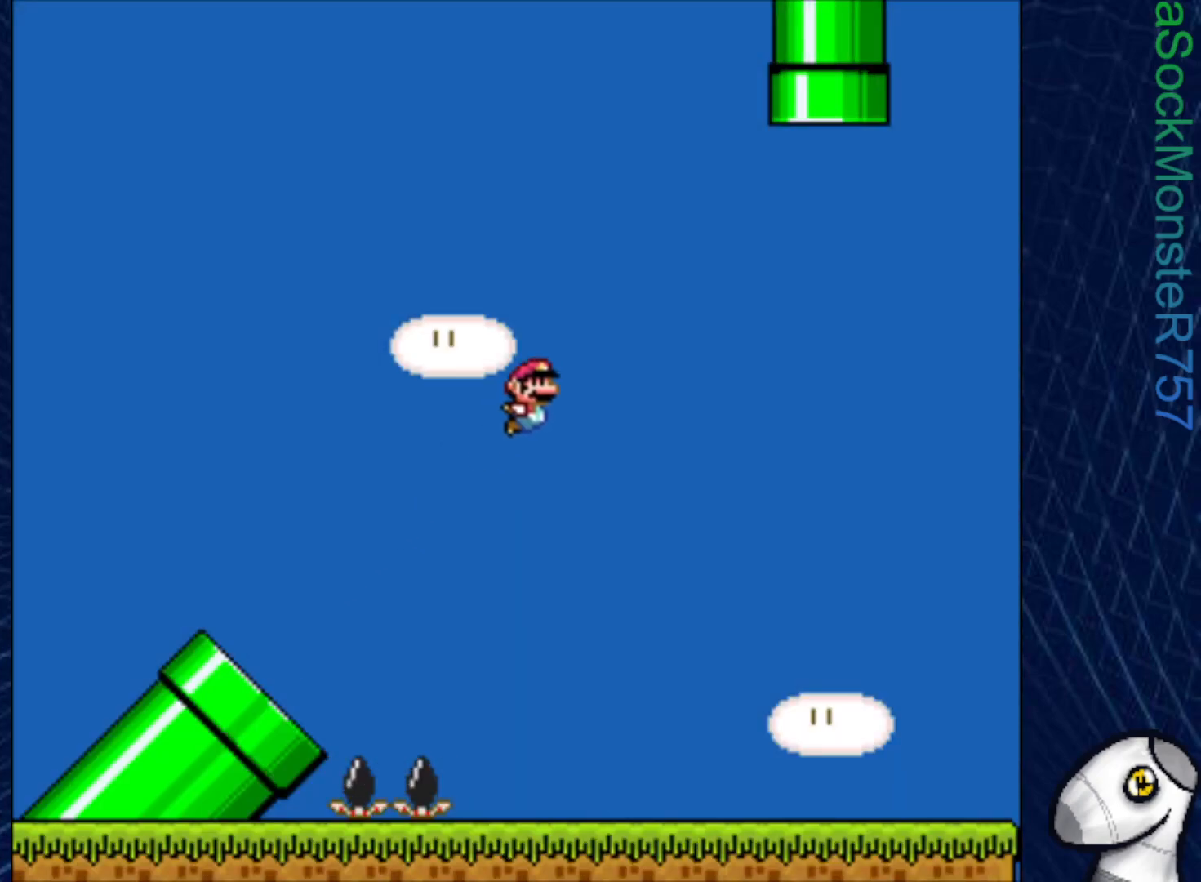
{"buttons": ["CROSS", "SQUARE"], "right_stick": "center", "events": [[283, "CROSS", "down"]]}
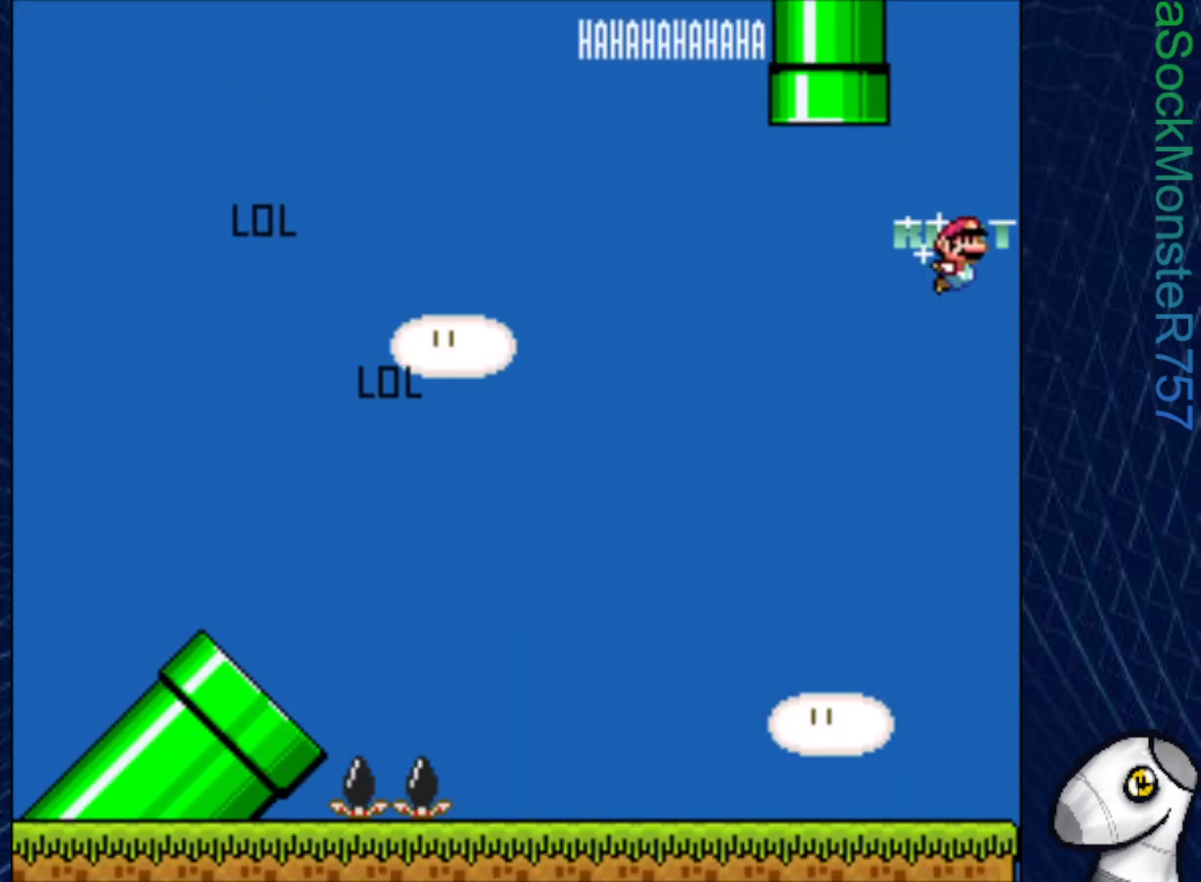
{"buttons": ["SQUARE", "DPAD_LEFT"], "right_stick": "center", "events": [[150, "DPAD_LEFT", "down"], [350, "CROSS", "up"]]}
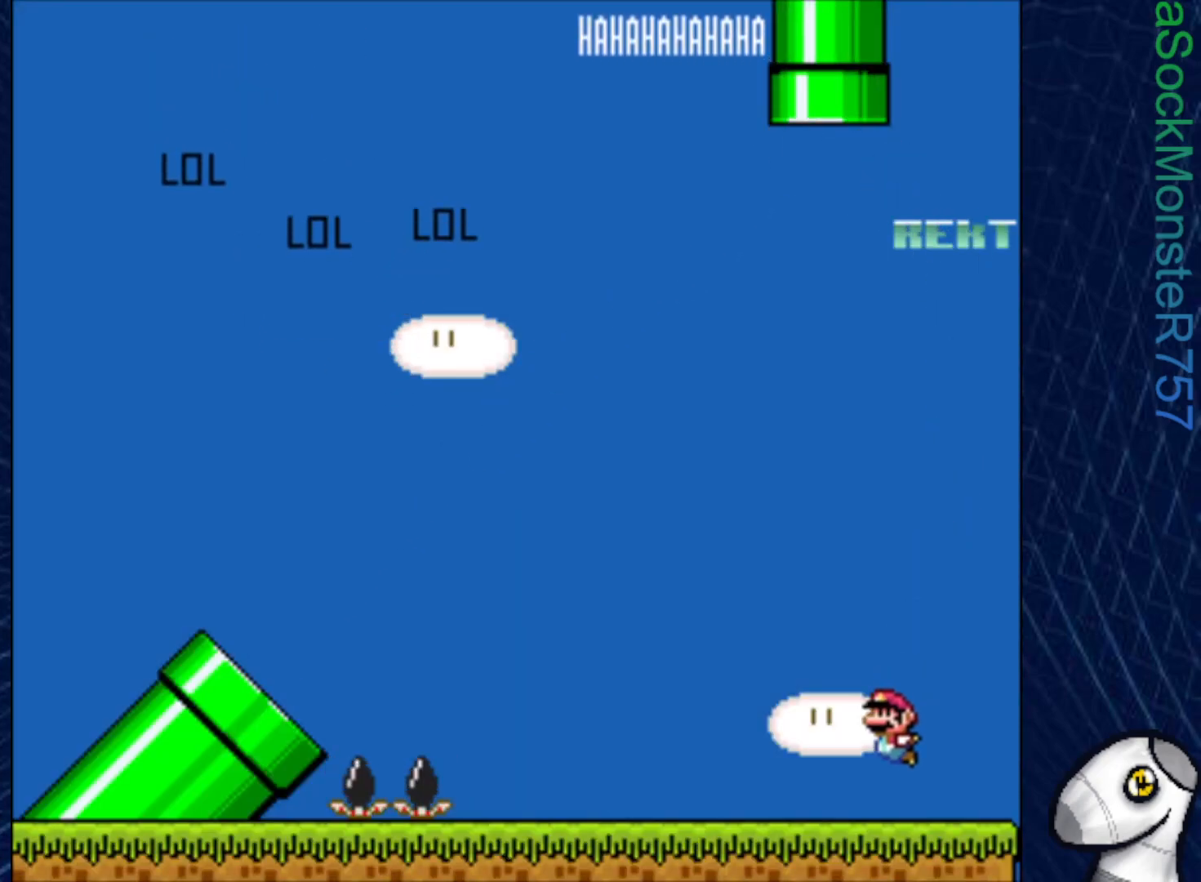
{"buttons": ["CROSS", "SQUARE"], "right_stick": "center", "events": [[267, "CROSS", "down"], [433, "DPAD_LEFT", "up"]]}
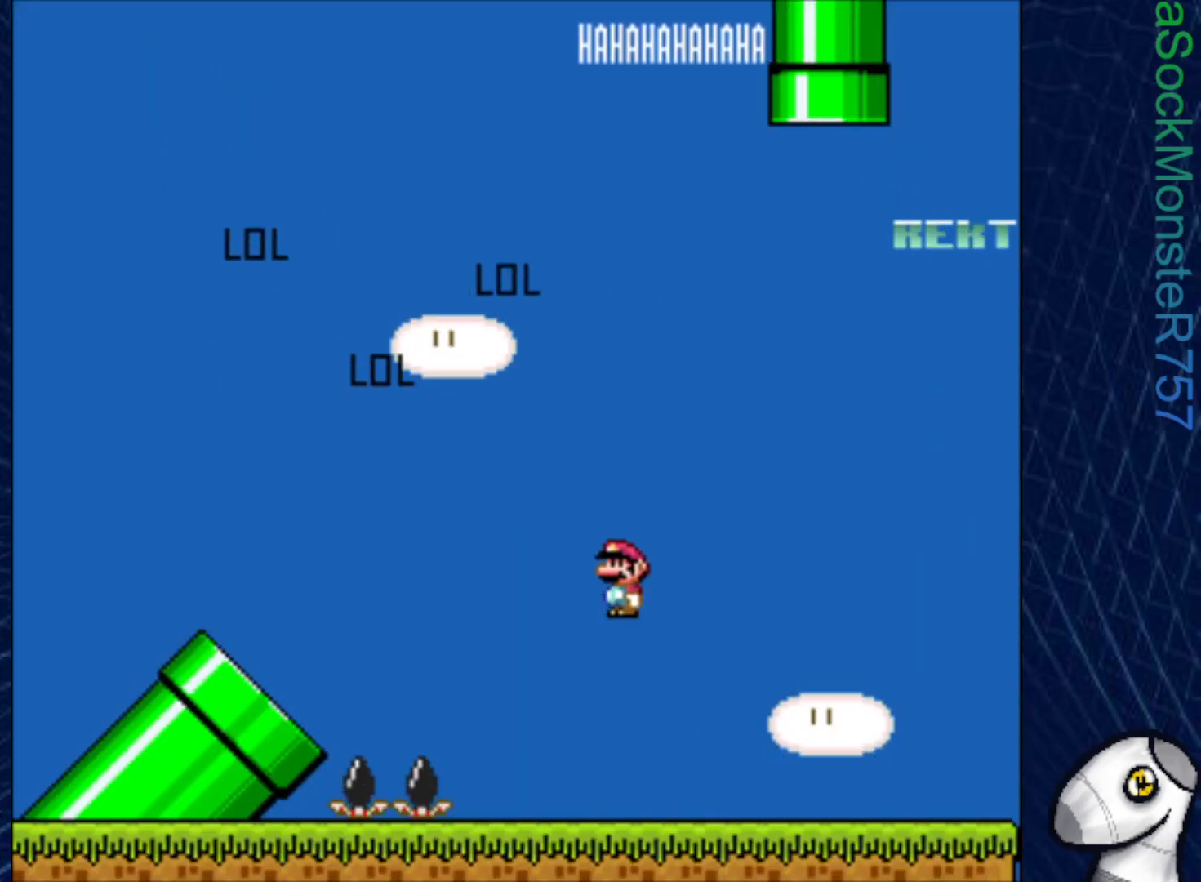
{"buttons": ["SQUARE"], "right_stick": "center", "events": [[33, "DPAD_RIGHT", "down"], [283, "DPAD_RIGHT", "up"], [500, "CROSS", "up"]]}
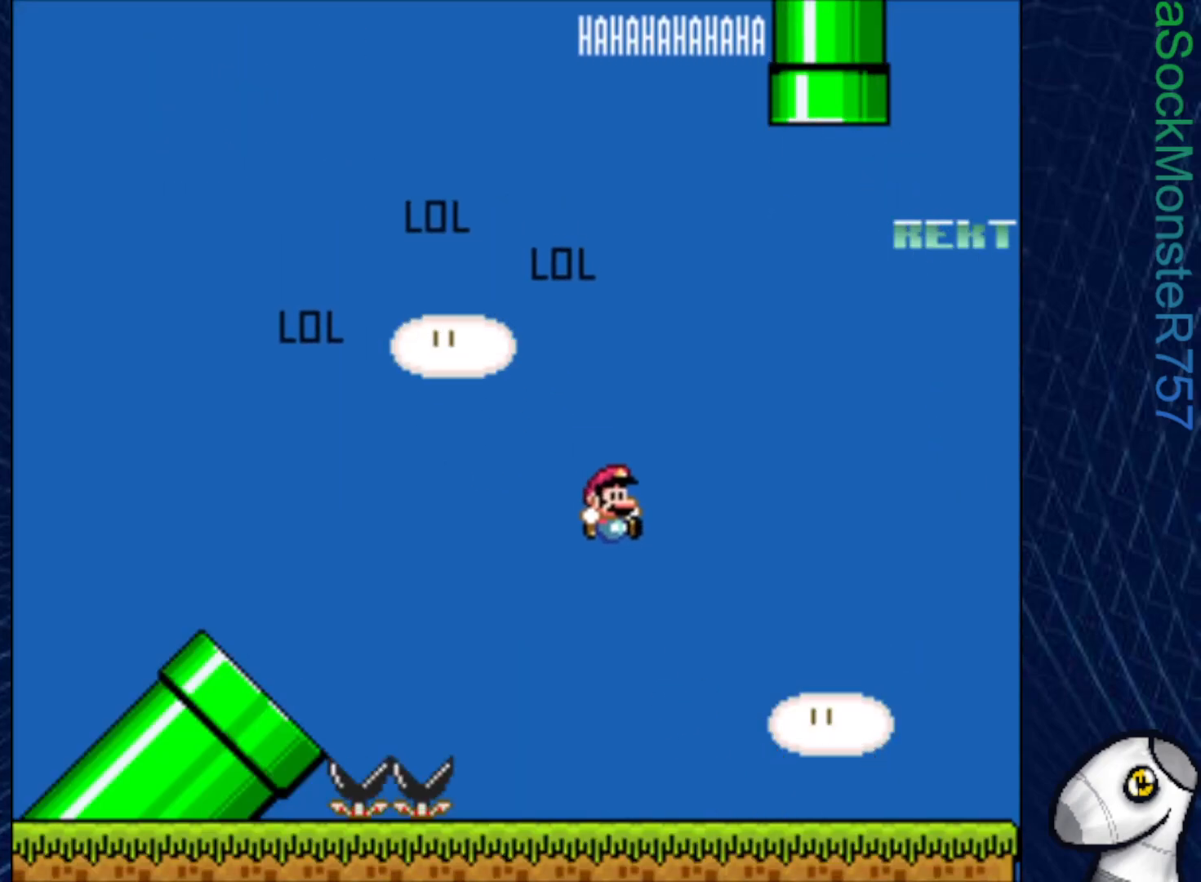
{"buttons": ["SQUARE", "DPAD_DOWN"], "right_stick": "center", "events": [[50, "DPAD_LEFT", "down"], [167, "DPAD_LEFT", "up"], [267, "DPAD_RIGHT", "down"], [383, "DPAD_RIGHT", "up"], [500, "DPAD_DOWN", "down"]]}
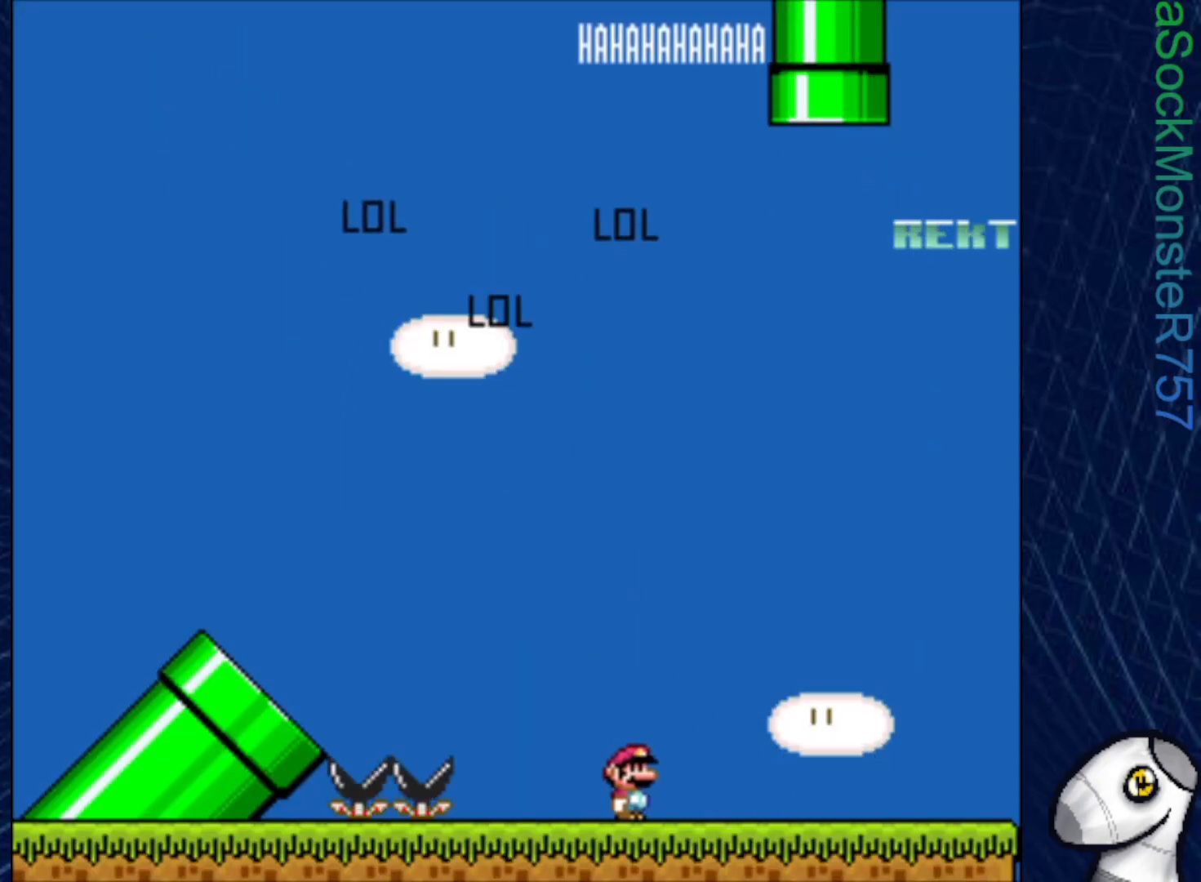
{"buttons": ["SQUARE", "DPAD_DOWN"], "right_stick": "center", "events": [[83, "DPAD_DOWN", "up"], [167, "DPAD_DOWN", "down"], [250, "DPAD_DOWN", "up"], [317, "DPAD_DOWN", "down"], [417, "DPAD_DOWN", "up"], [500, "DPAD_DOWN", "down"]]}
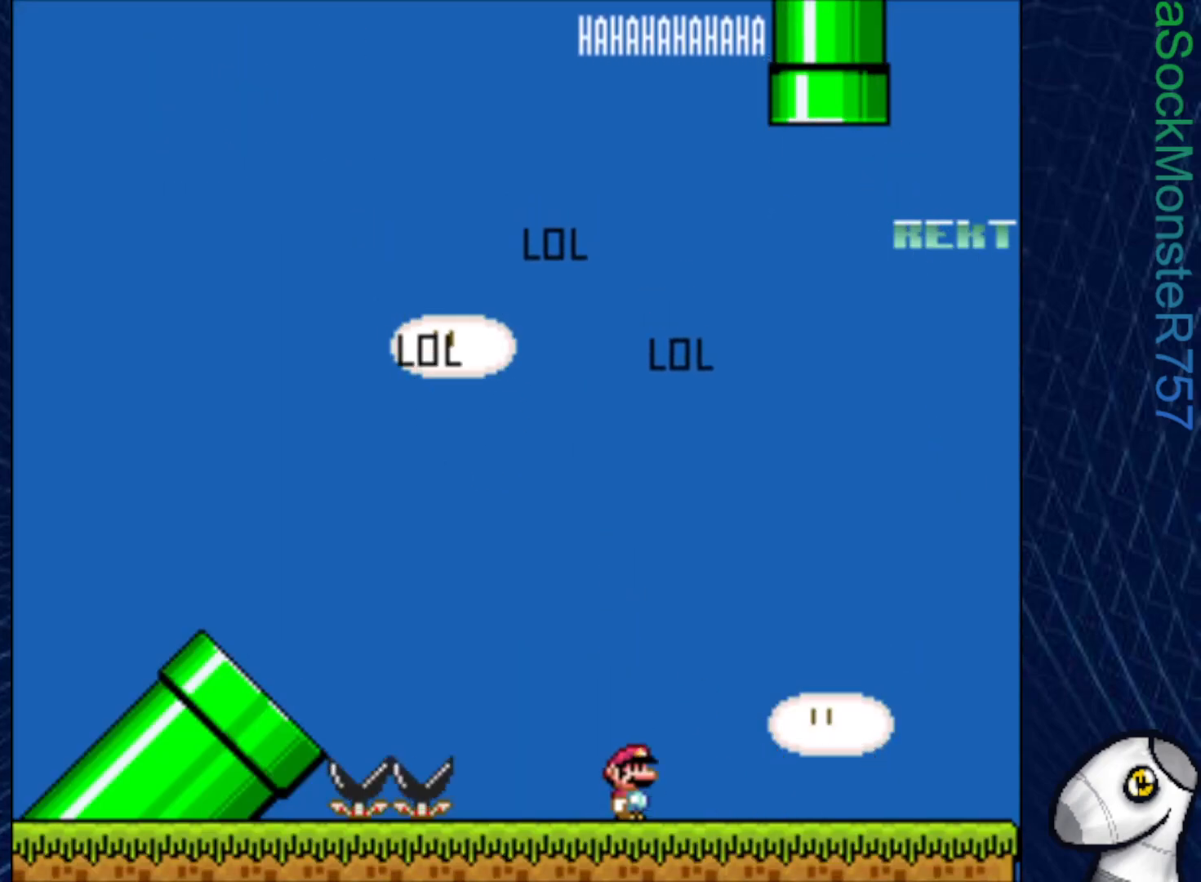
{"buttons": ["SQUARE"], "right_stick": "center", "events": [[83, "DPAD_DOWN", "up"], [167, "DPAD_DOWN", "down"], [267, "DPAD_DOWN", "up"], [350, "DPAD_DOWN", "down"], [450, "DPAD_DOWN", "up"]]}
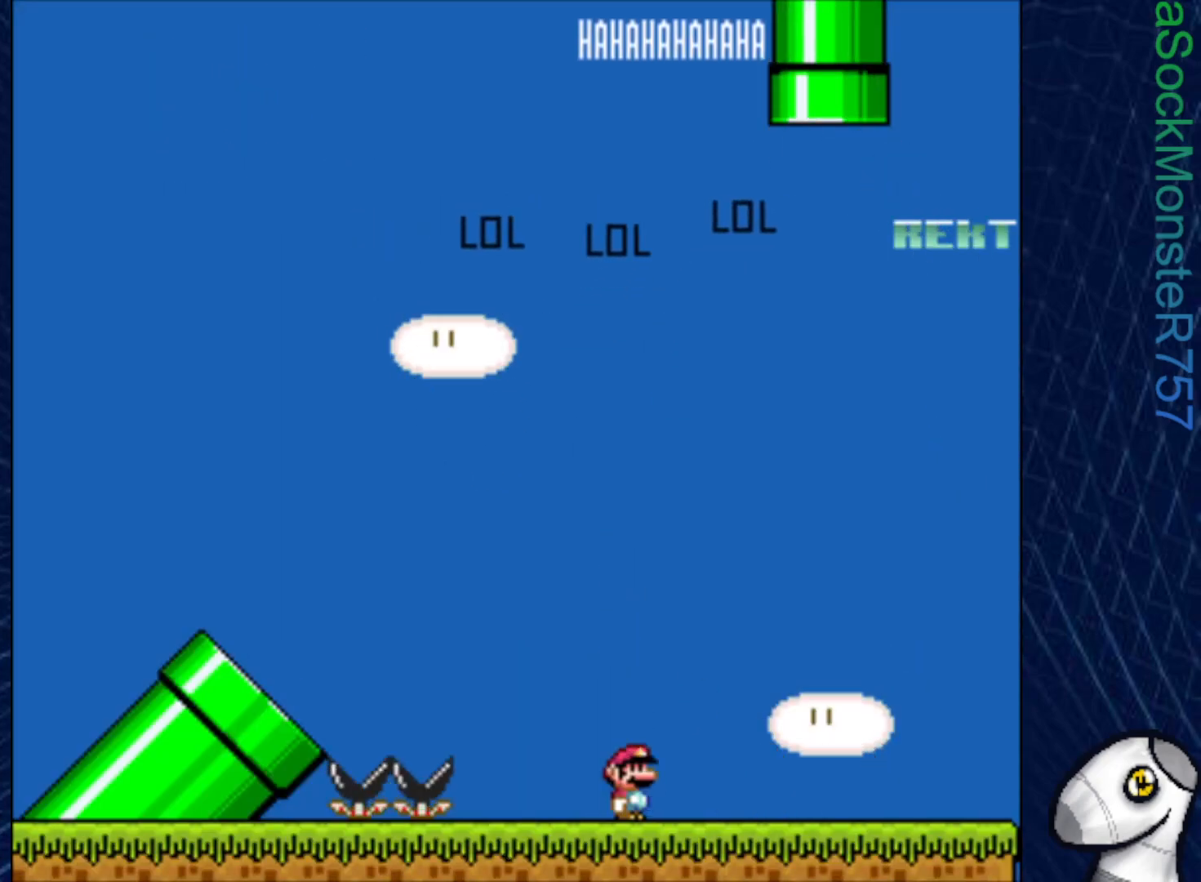
{"buttons": ["SQUARE"], "right_stick": "center", "events": [[50, "DPAD_DOWN", "down"], [167, "DPAD_DOWN", "up"]]}
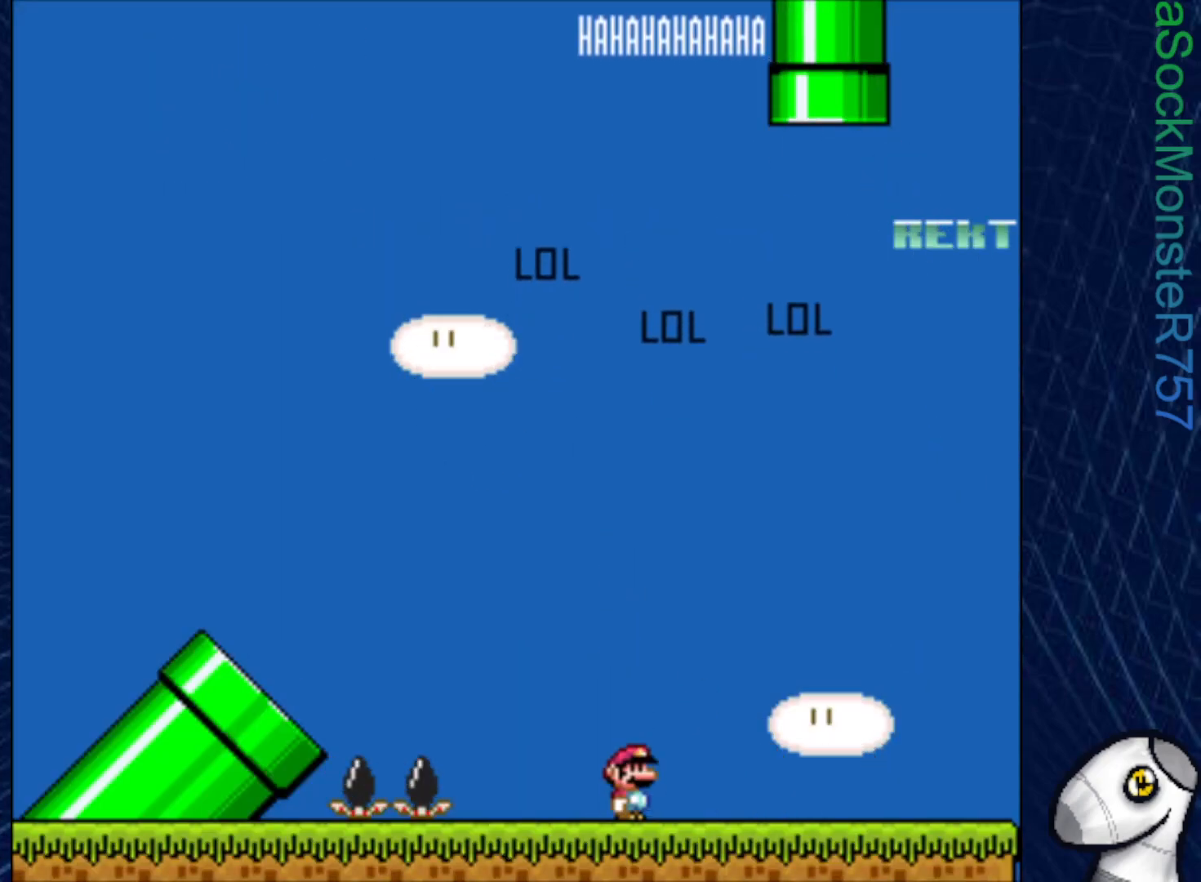
{"buttons": ["SQUARE"], "right_stick": "center", "events": []}
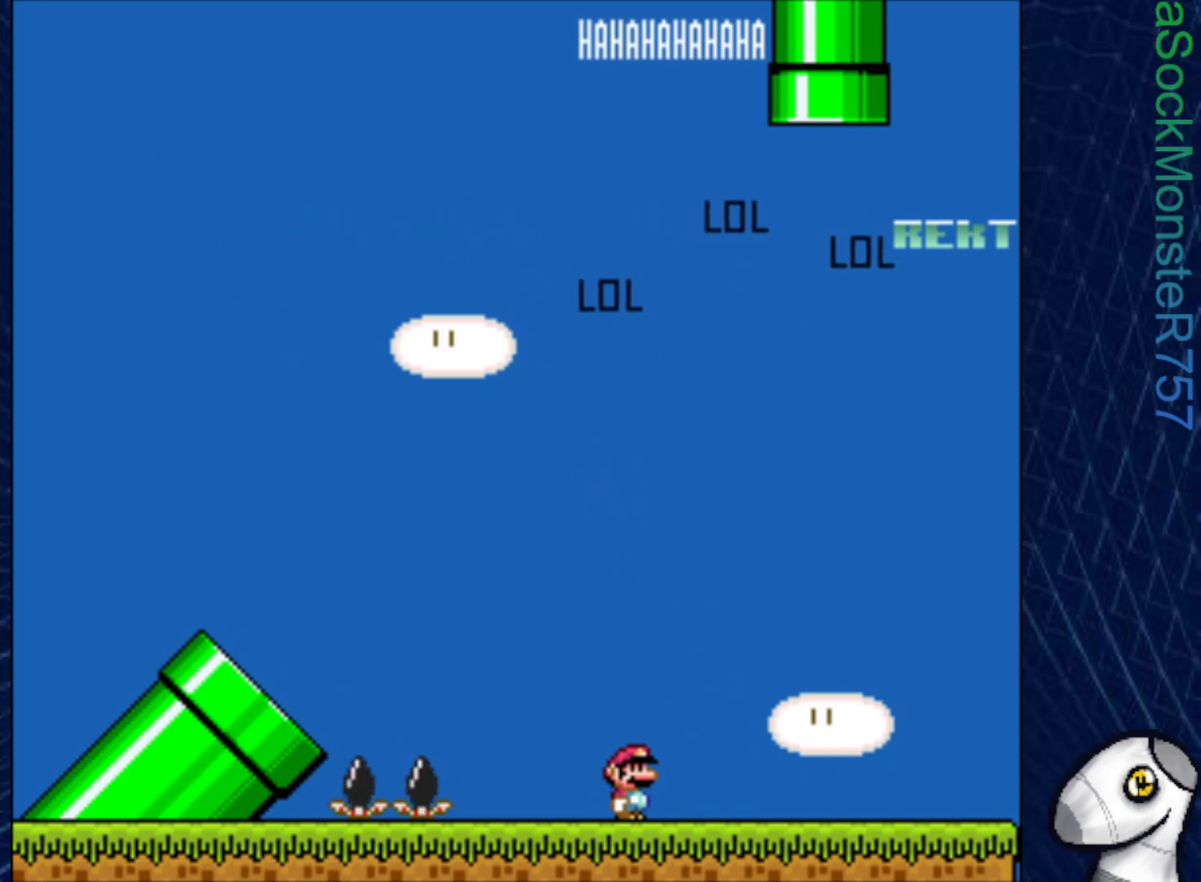
{"buttons": ["CROSS", "SQUARE"], "right_stick": "center", "events": [[50, "DPAD_RIGHT", "down"], [367, "CROSS", "down"], [417, "DPAD_RIGHT", "up"]]}
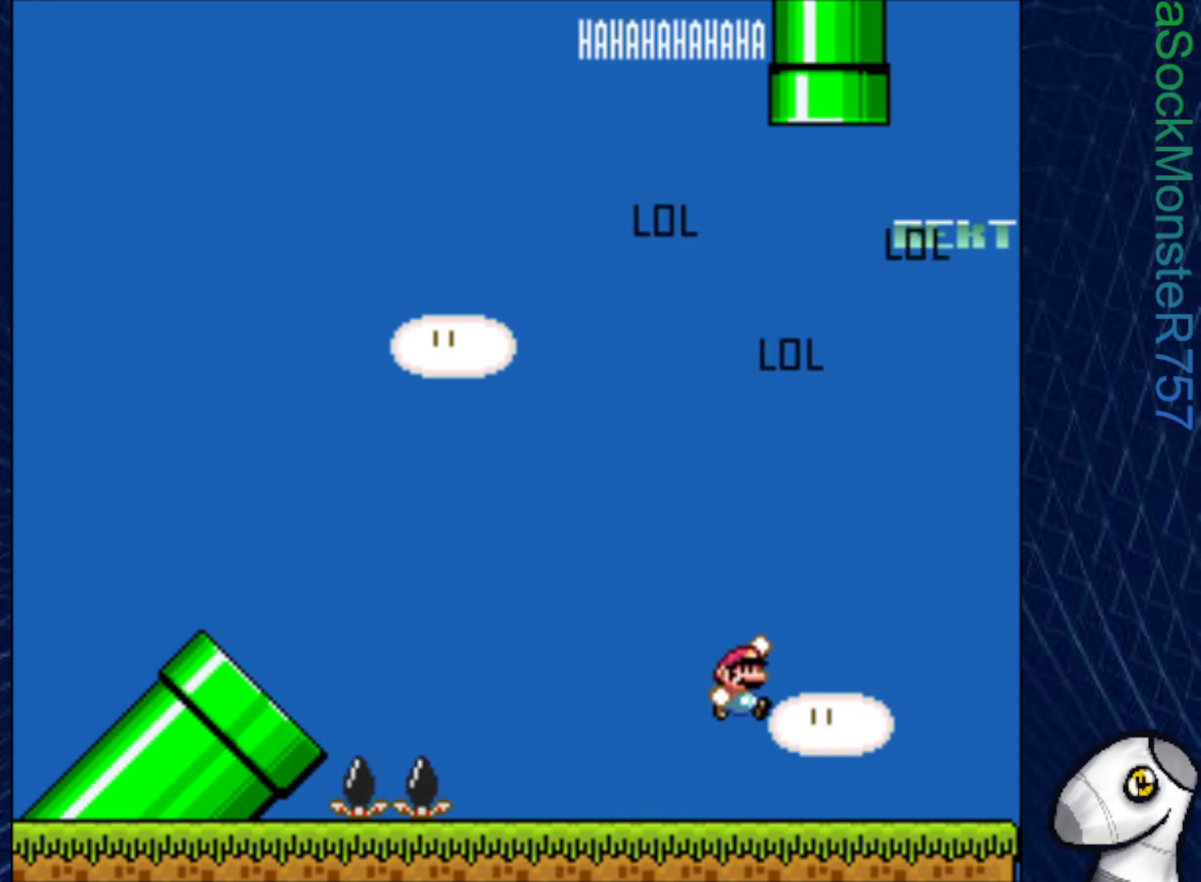
{"buttons": ["CROSS", "SQUARE", "DPAD_LEFT"], "right_stick": "center", "events": [[350, "DPAD_LEFT", "down"]]}
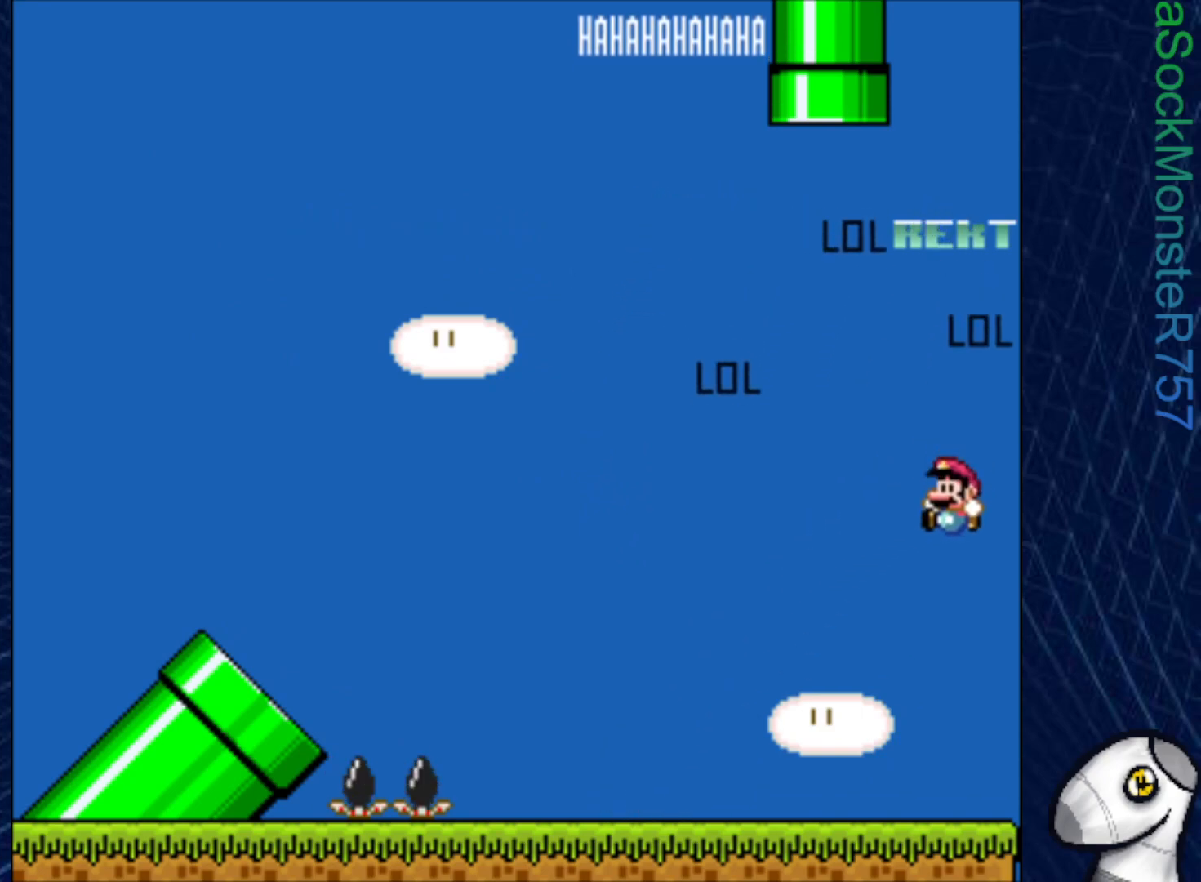
{"buttons": ["CROSS", "SQUARE", "DPAD_RIGHT"], "right_stick": "center", "events": [[17, "CROSS", "up"], [350, "CROSS", "down"], [383, "DPAD_LEFT", "up"], [500, "DPAD_RIGHT", "down"]]}
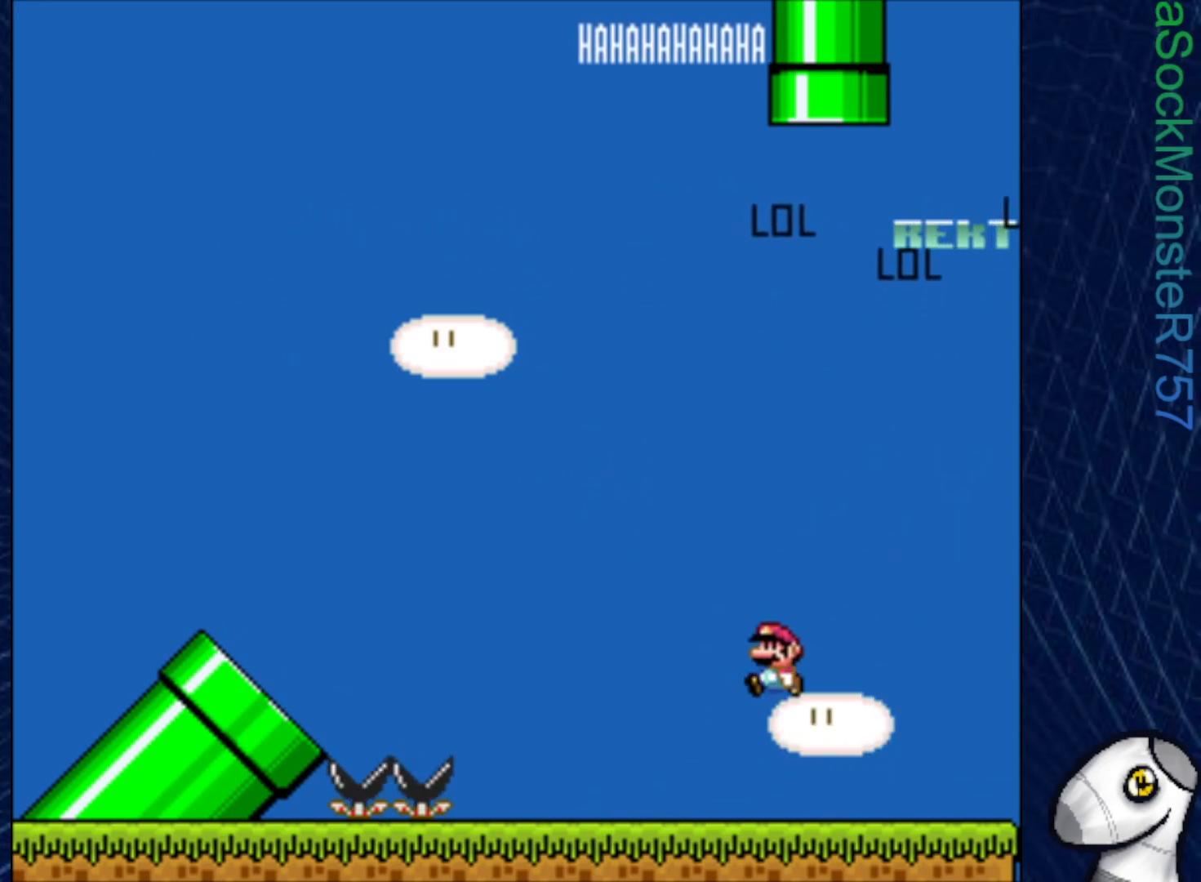
{"buttons": ["CROSS", "SQUARE", "DPAD_RIGHT"], "right_stick": "center", "events": []}
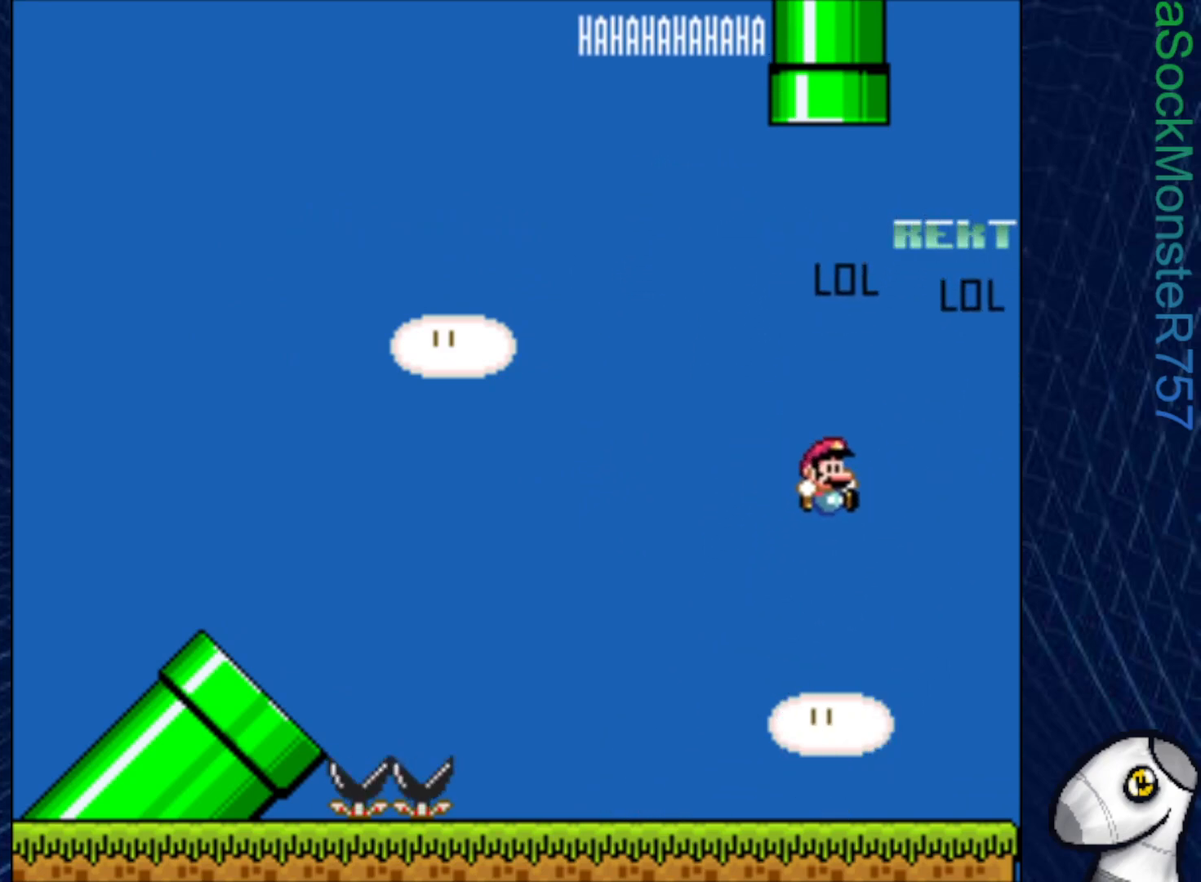
{"buttons": ["CROSS", "SQUARE", "DPAD_RIGHT"], "right_stick": "center", "events": [[133, "CROSS", "up"], [417, "CROSS", "down"]]}
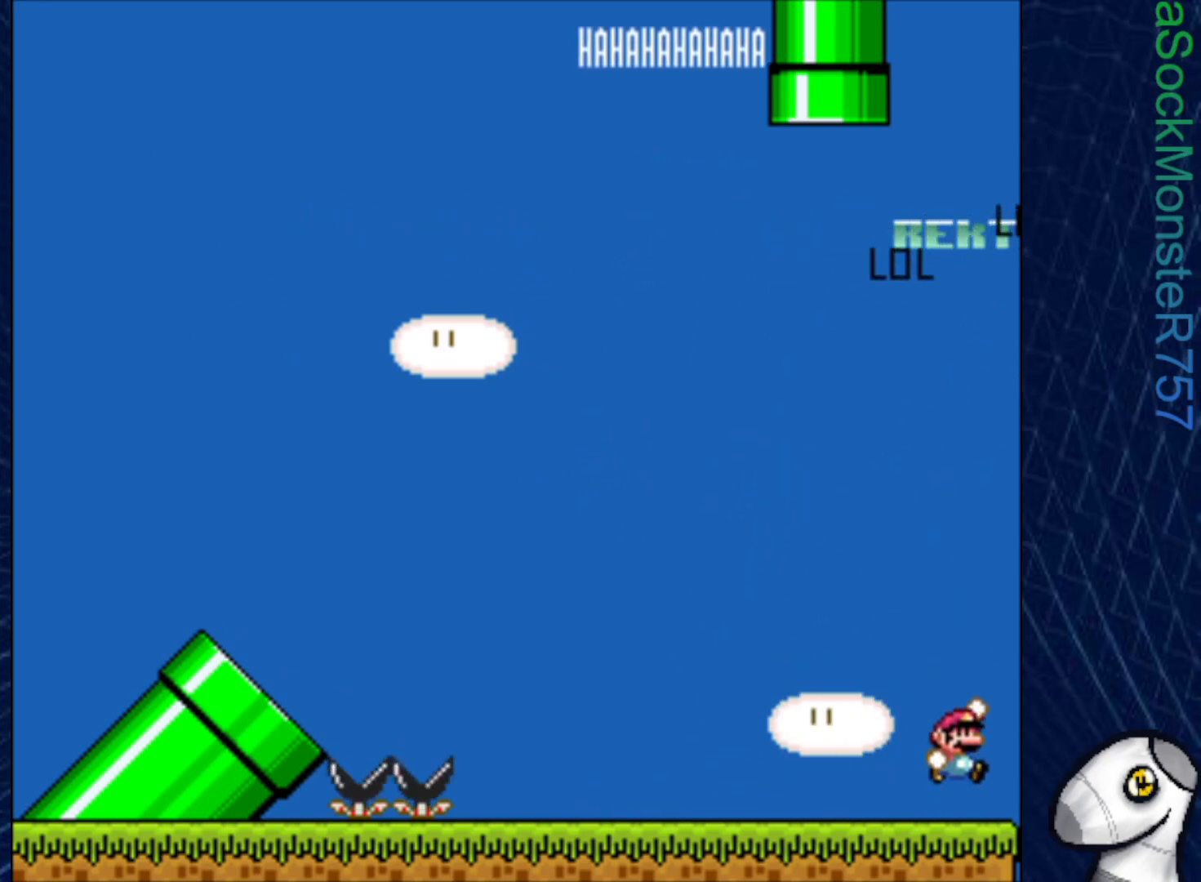
{"buttons": ["SQUARE", "DPAD_LEFT"], "right_stick": "center", "events": [[183, "DPAD_RIGHT", "up"], [350, "DPAD_LEFT", "down"], [467, "CROSS", "up"]]}
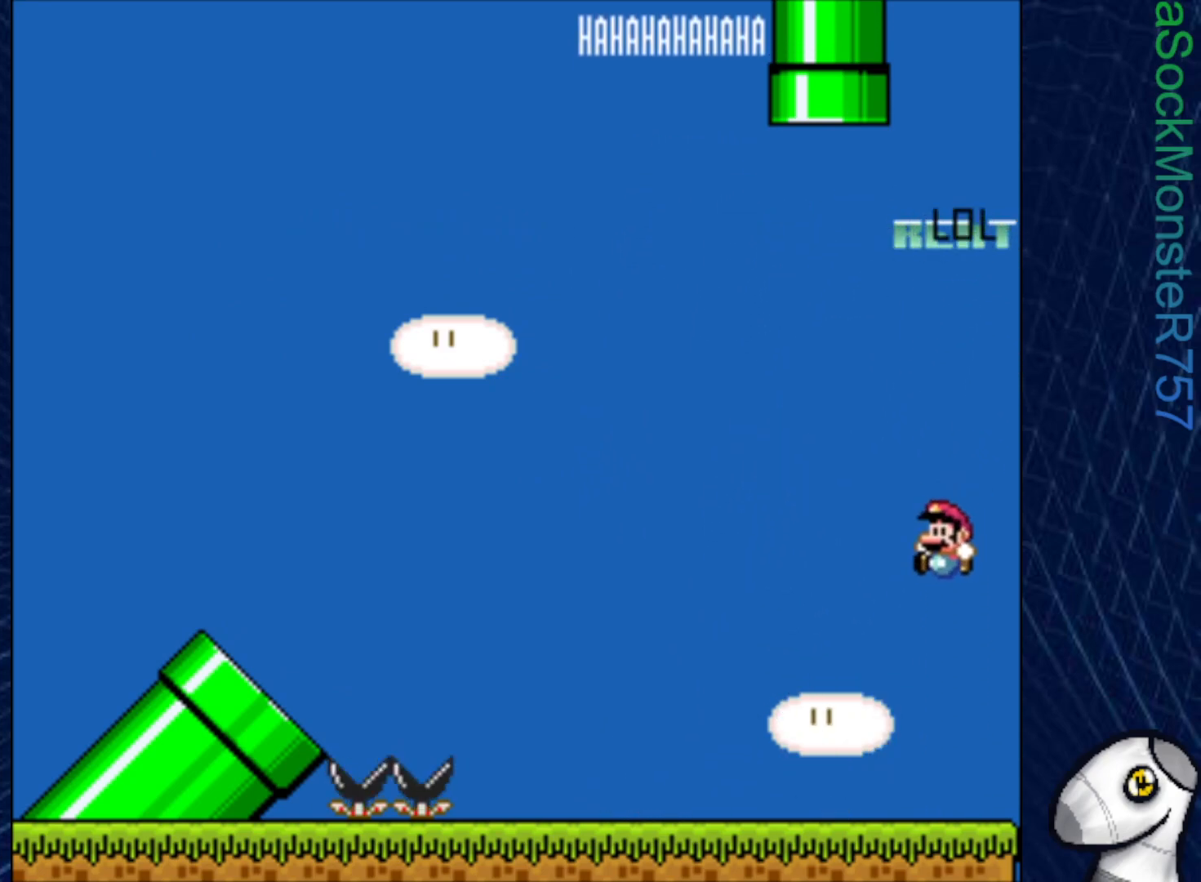
{"buttons": ["SQUARE", "DPAD_LEFT"], "right_stick": "center", "events": []}
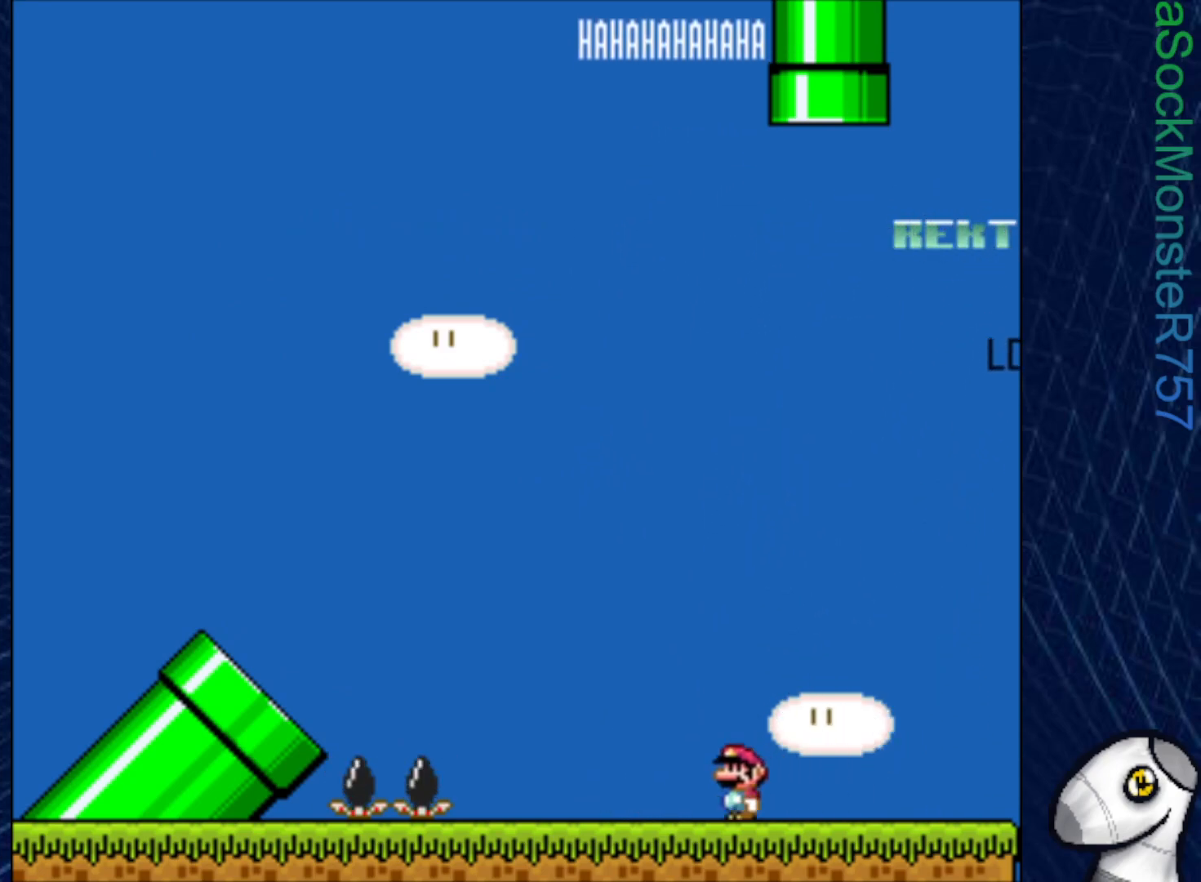
{"buttons": ["SQUARE", "DPAD_LEFT"], "right_stick": "center", "events": [[133, "CROSS", "down"], [433, "CROSS", "up"]]}
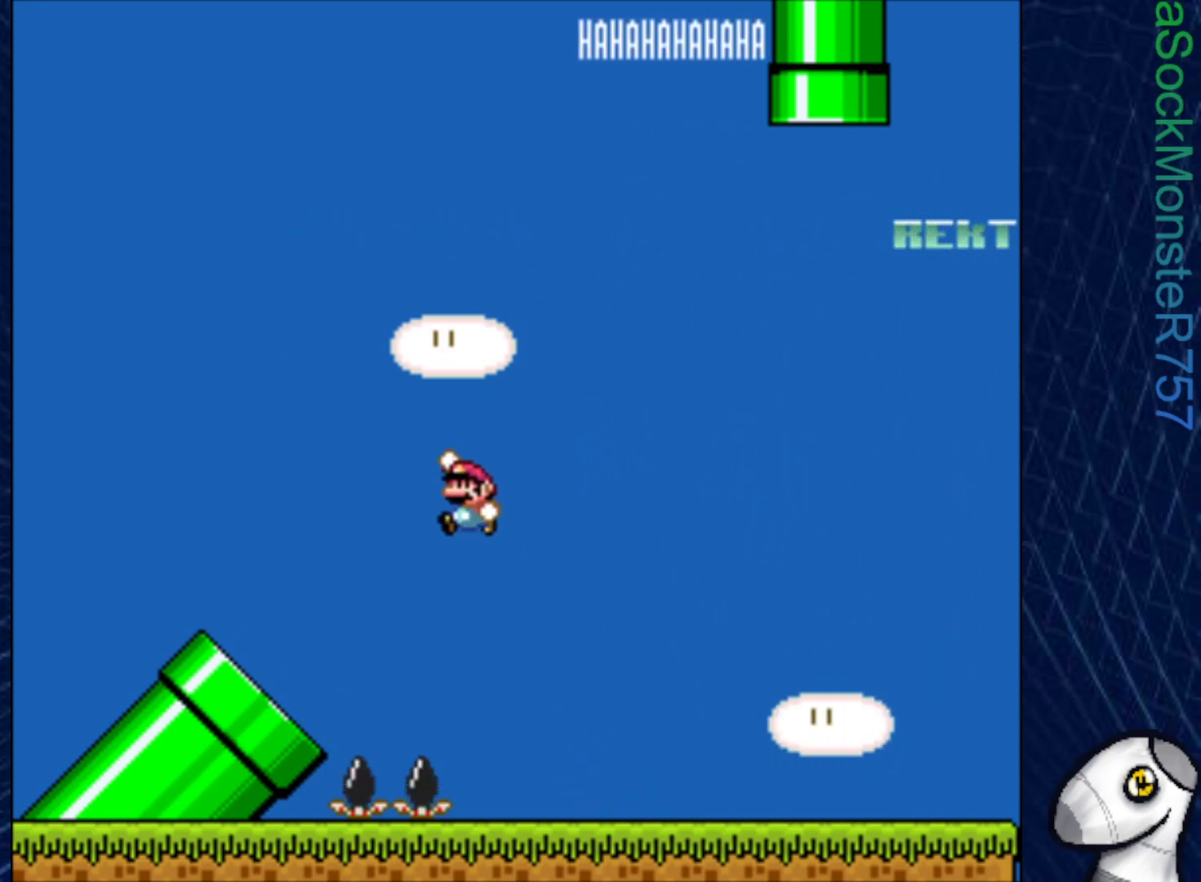
{"buttons": ["CROSS", "SQUARE", "DPAD_LEFT"], "right_stick": "center", "events": [[383, "CROSS", "down"]]}
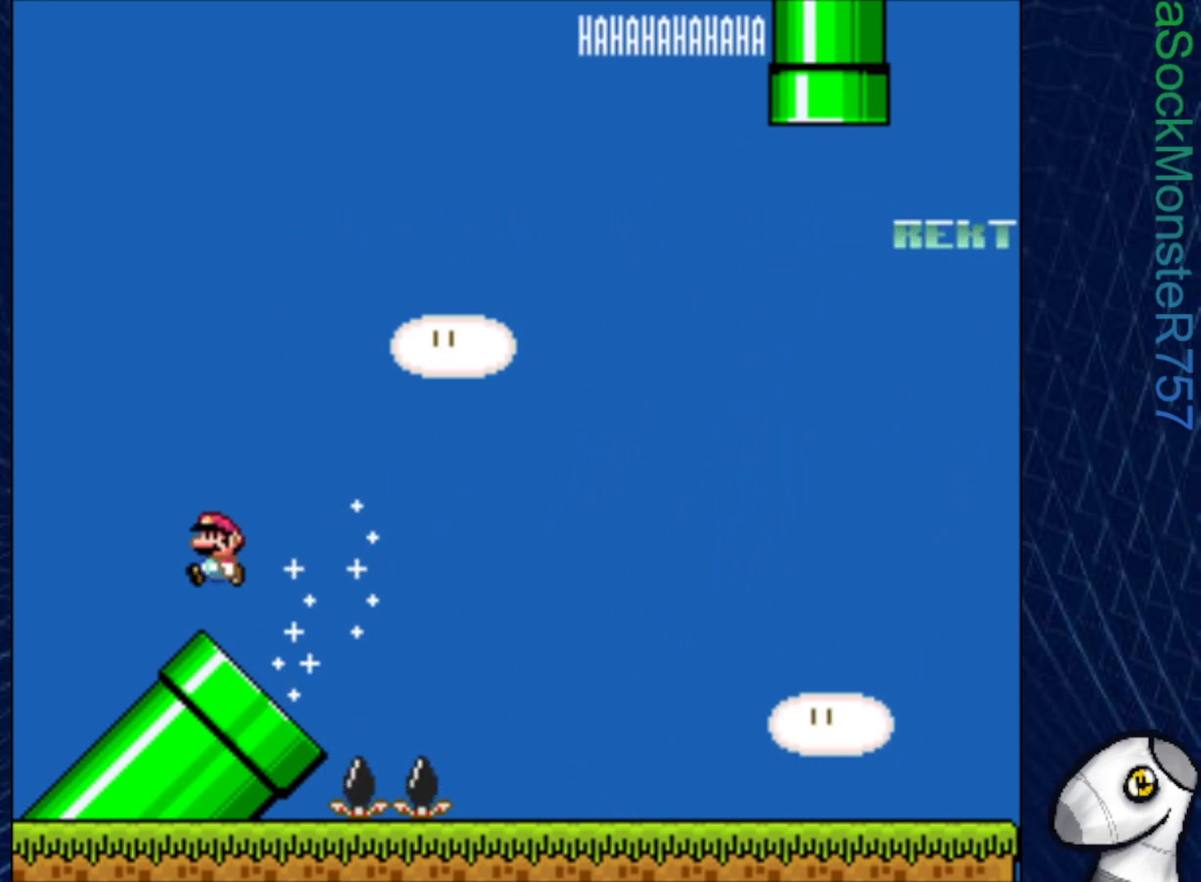
{"buttons": ["CROSS", "SQUARE", "DPAD_RIGHT"], "right_stick": "center", "events": [[100, "DPAD_LEFT", "up"], [183, "DPAD_RIGHT", "down"]]}
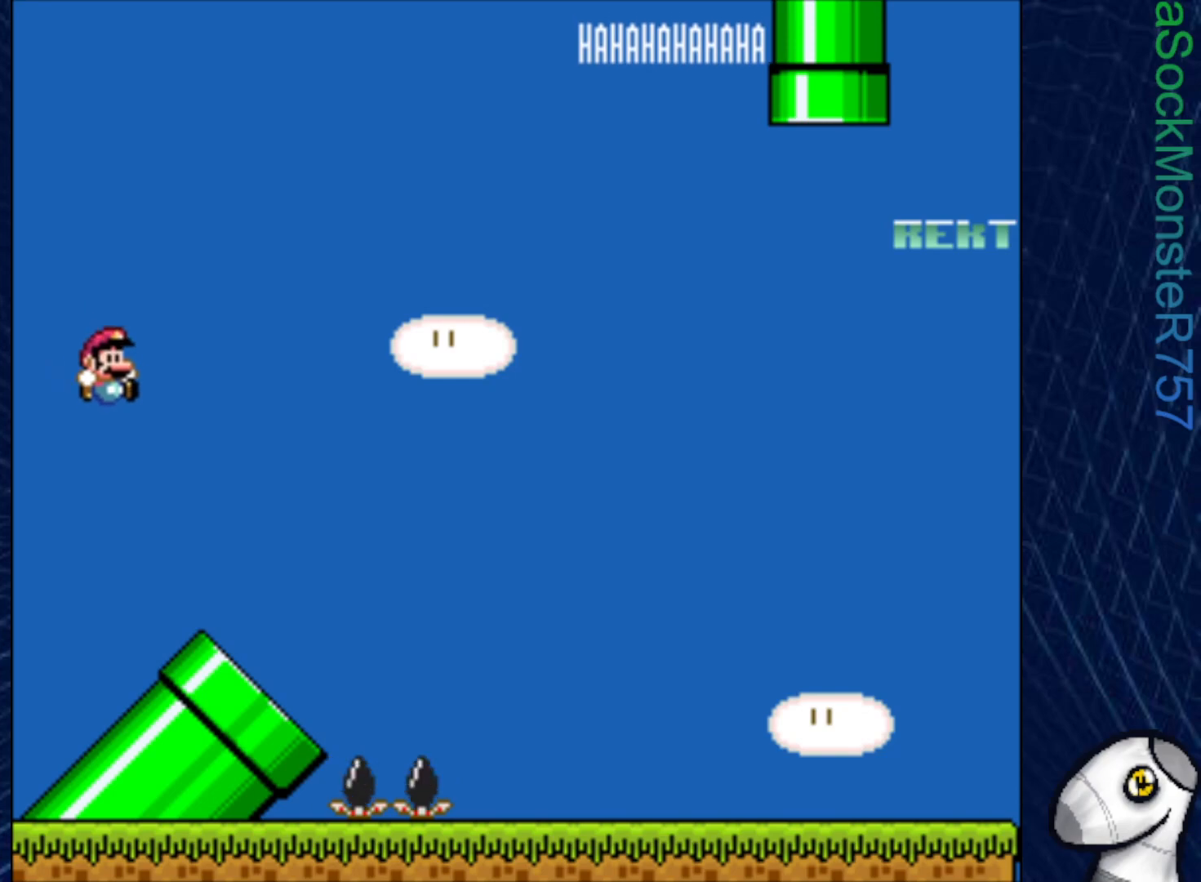
{"buttons": ["SQUARE", "DPAD_DOWN"], "right_stick": "center", "events": [[67, "CROSS", "up"], [133, "DPAD_RIGHT", "up"], [283, "DPAD_LEFT", "down"], [450, "DPAD_DOWN", "down"], [450, "DPAD_LEFT", "up"]]}
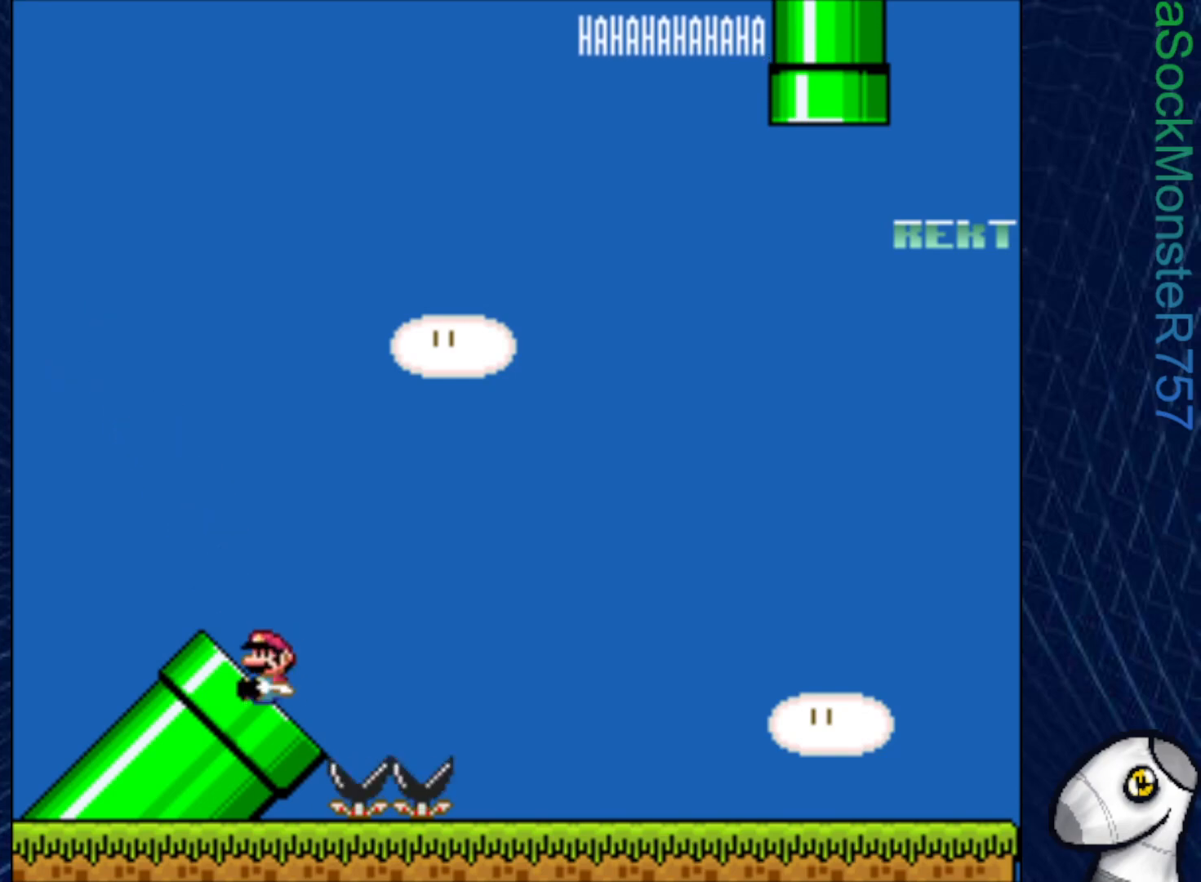
{"buttons": ["SQUARE", "DPAD_LEFT"], "right_stick": "center", "events": [[117, "DPAD_LEFT", "down"], [150, "DPAD_DOWN", "up"], [233, "CROSS", "down"], [283, "DPAD_LEFT", "up"], [350, "CROSS", "up"], [417, "DPAD_LEFT", "down"]]}
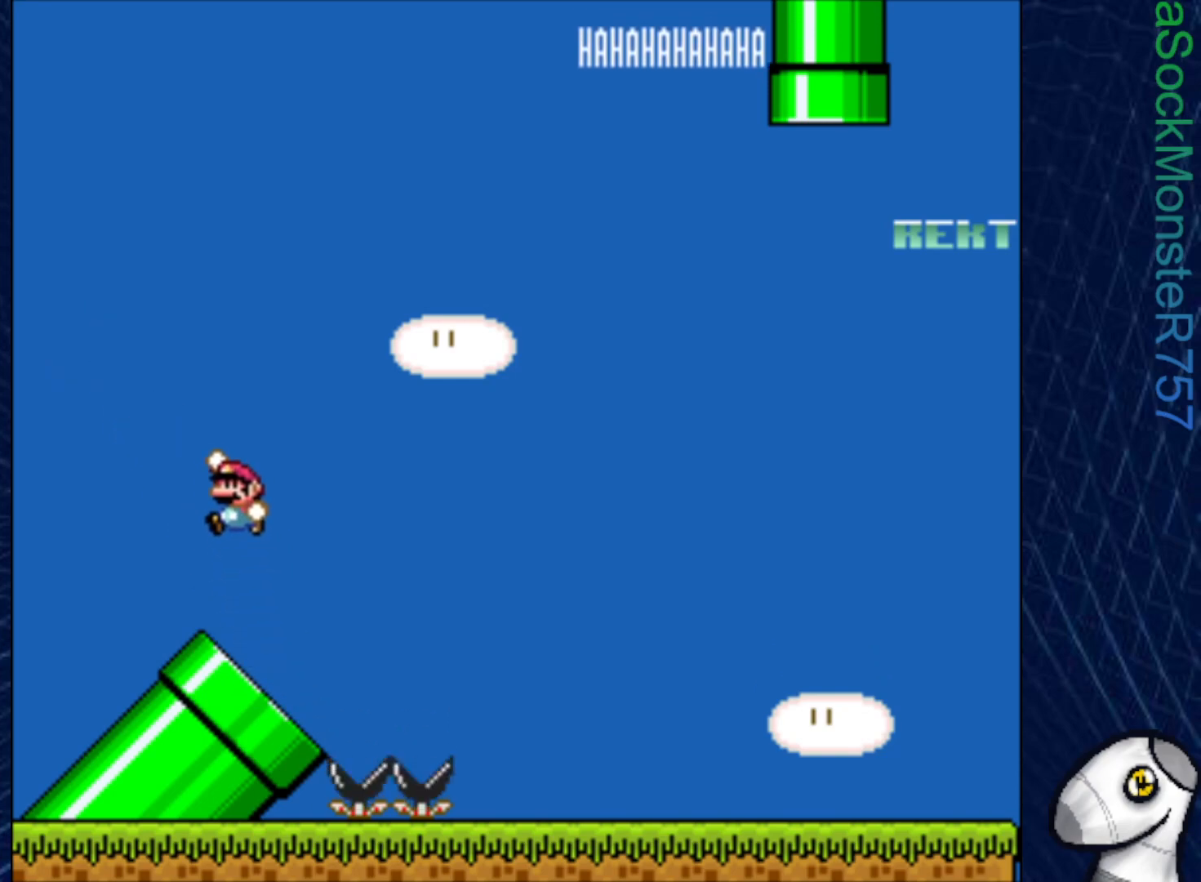
{"buttons": ["SQUARE", "DPAD_LEFT"], "right_stick": "center", "events": [[17, "DPAD_LEFT", "up"], [117, "DPAD_LEFT", "down"]]}
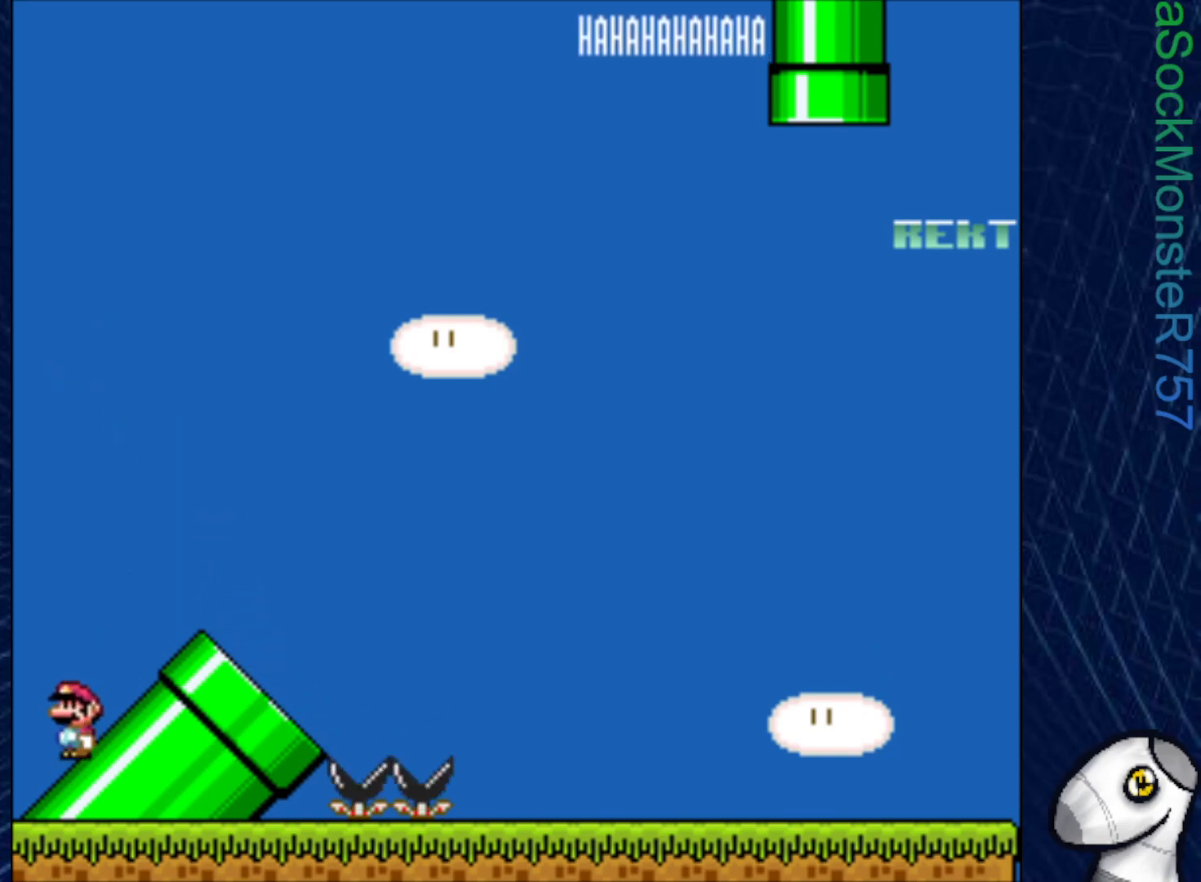
{"buttons": ["CROSS", "SQUARE", "DPAD_RIGHT"], "right_stick": "center", "events": [[33, "CROSS", "down"], [50, "DPAD_LEFT", "up"], [467, "DPAD_RIGHT", "down"]]}
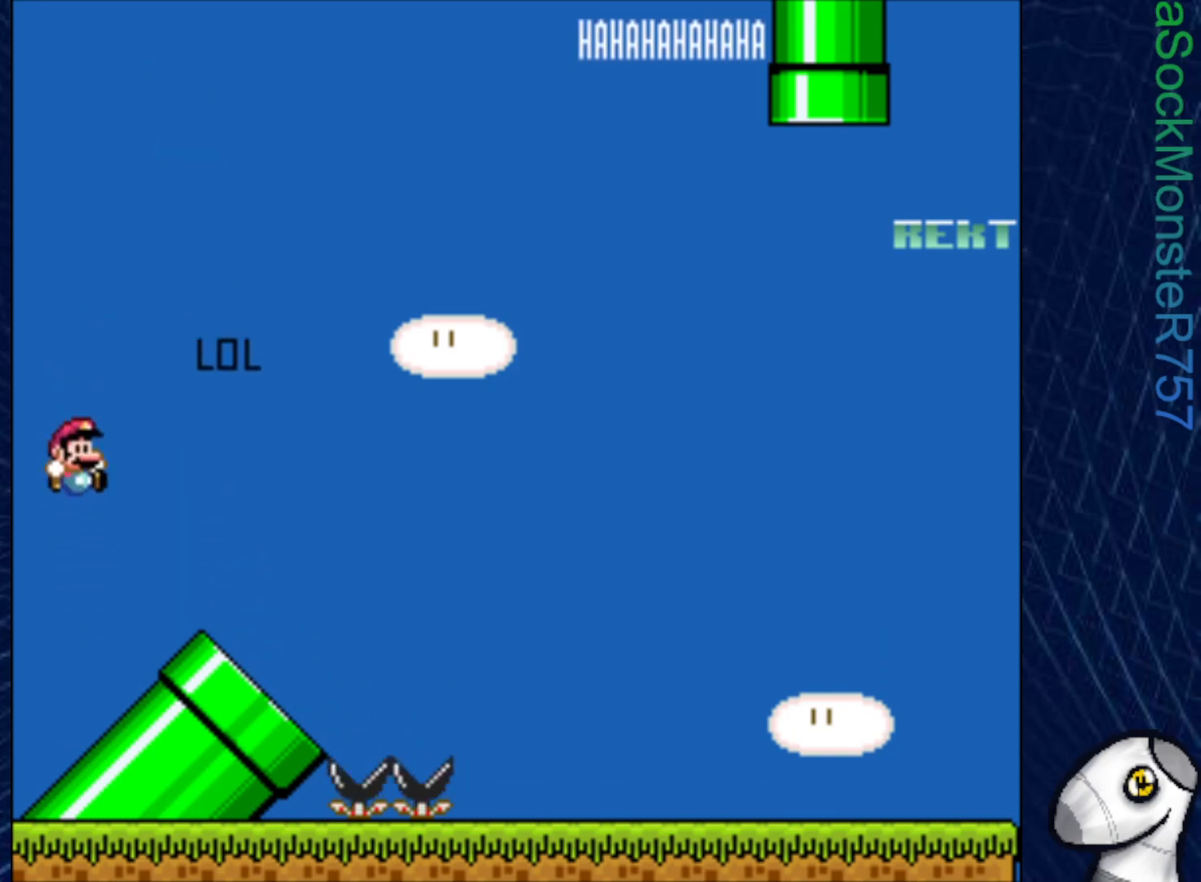
{"buttons": ["CROSS", "SQUARE", "DPAD_RIGHT"], "right_stick": "center", "events": [[50, "CROSS", "up"], [133, "DPAD_RIGHT", "up"], [200, "DPAD_RIGHT", "down"], [400, "CROSS", "down"]]}
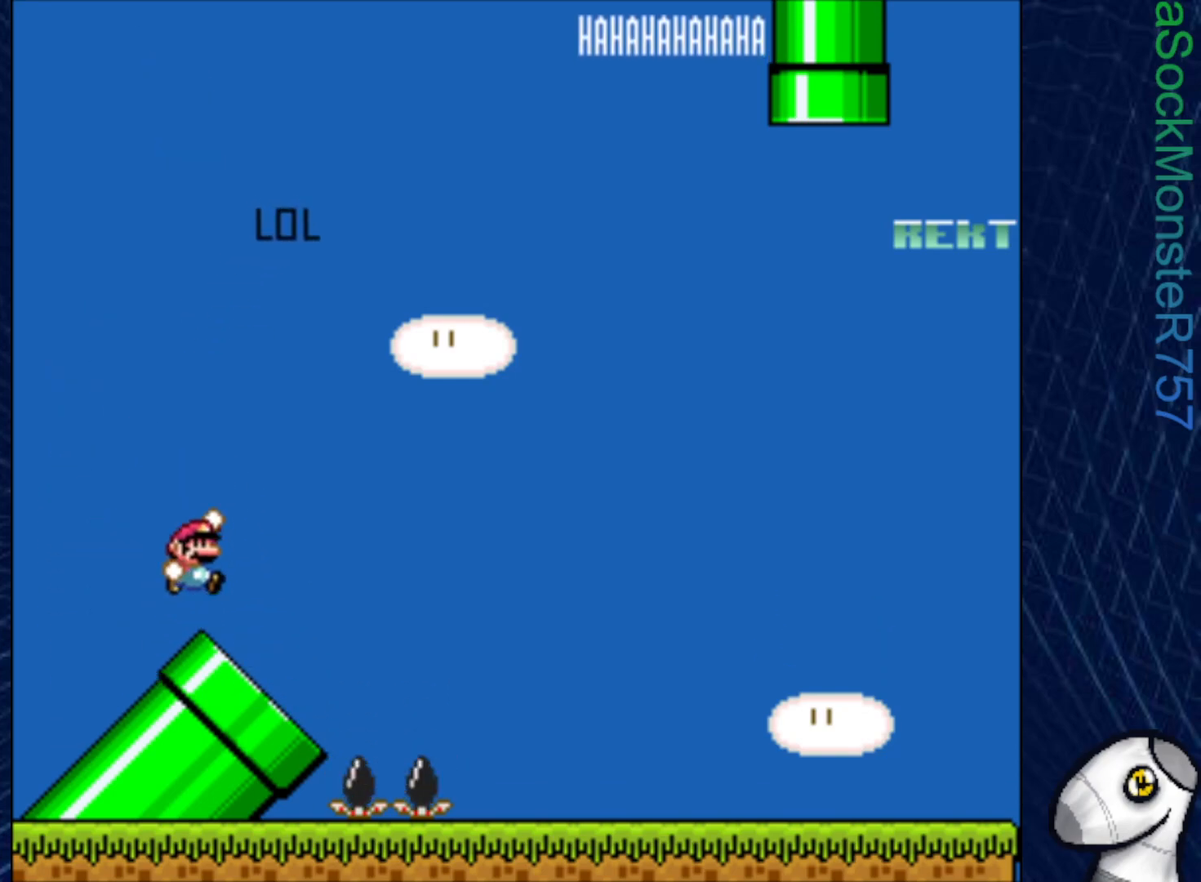
{"buttons": ["CROSS", "SQUARE", "DPAD_LEFT"], "right_stick": "center", "events": [[350, "DPAD_RIGHT", "up"], [433, "DPAD_LEFT", "down"]]}
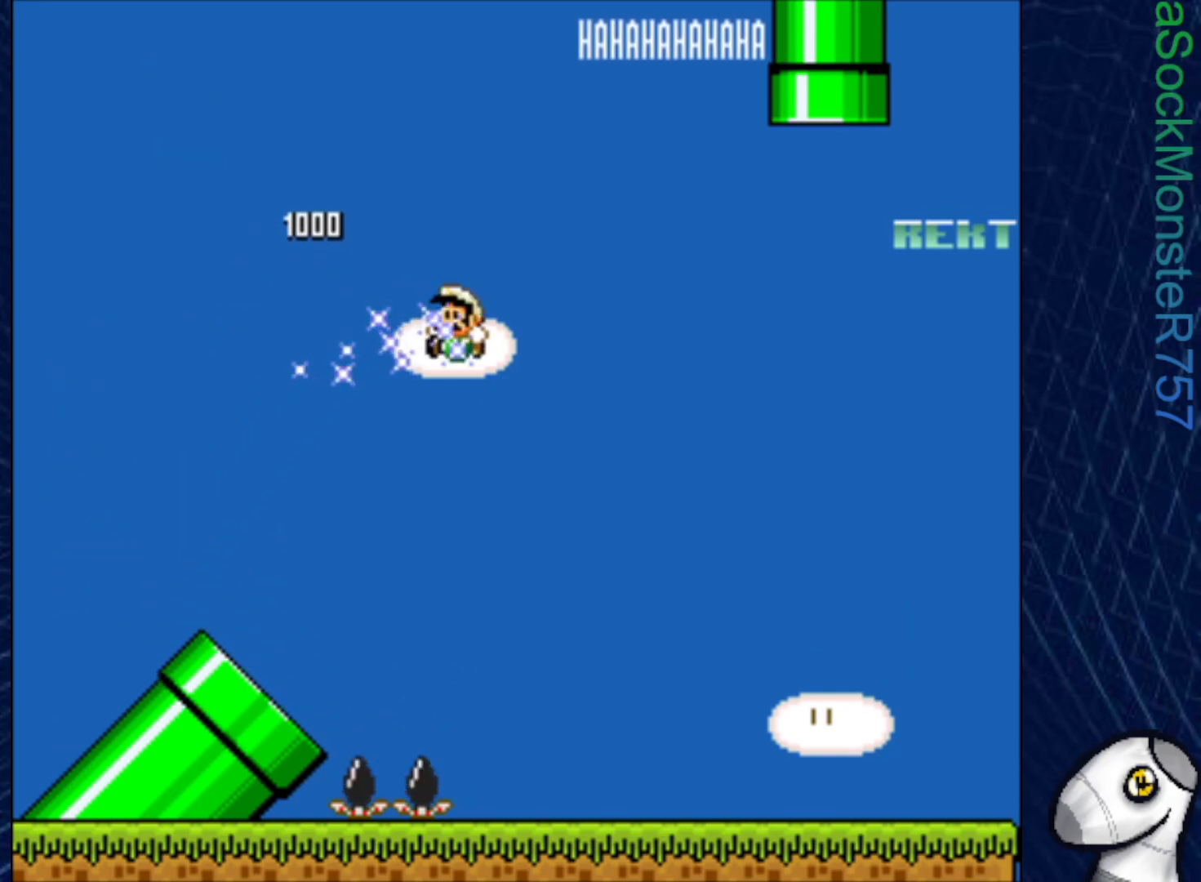
{"buttons": ["SQUARE", "DPAD_LEFT"], "right_stick": "center", "events": [[333, "CROSS", "up"]]}
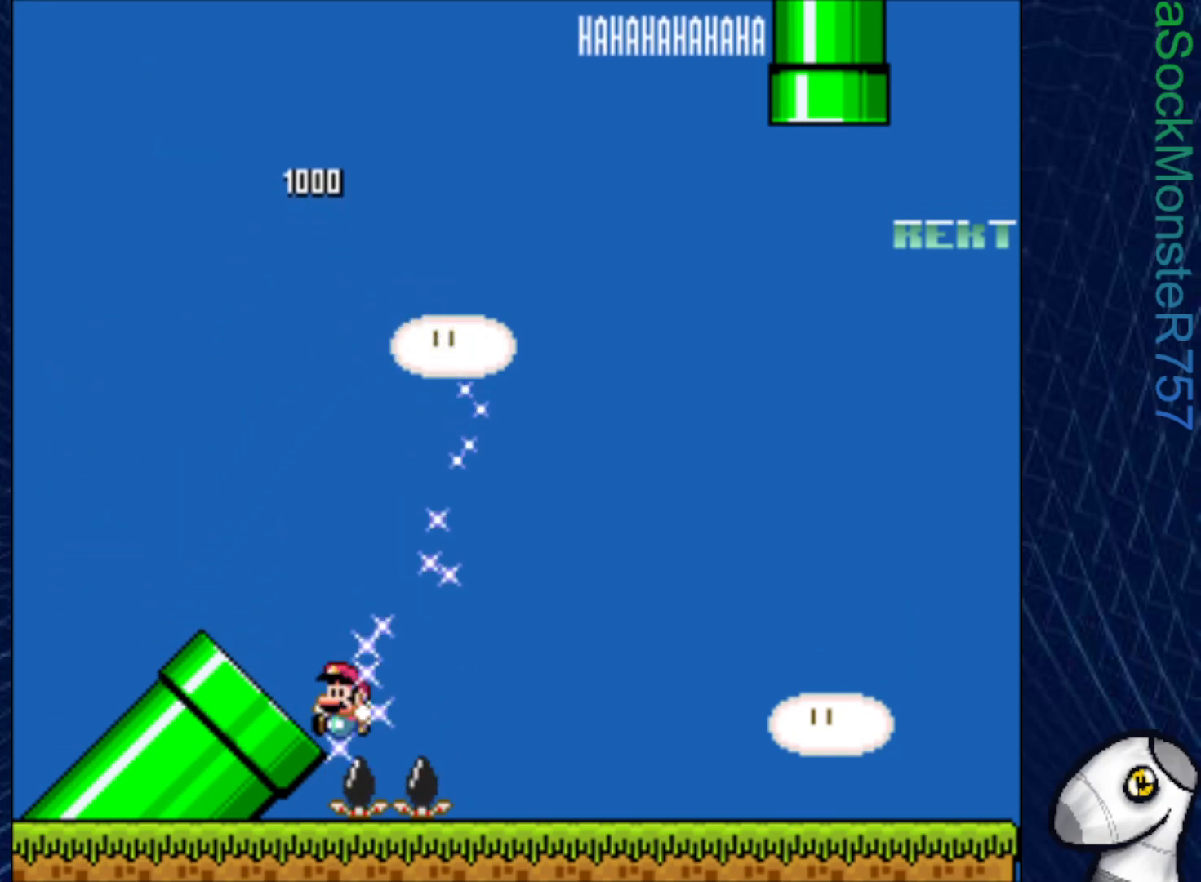
{"buttons": ["SQUARE", "DPAD_RIGHT"], "right_stick": "center", "events": [[17, "DPAD_LEFT", "up"], [133, "DPAD_RIGHT", "down"]]}
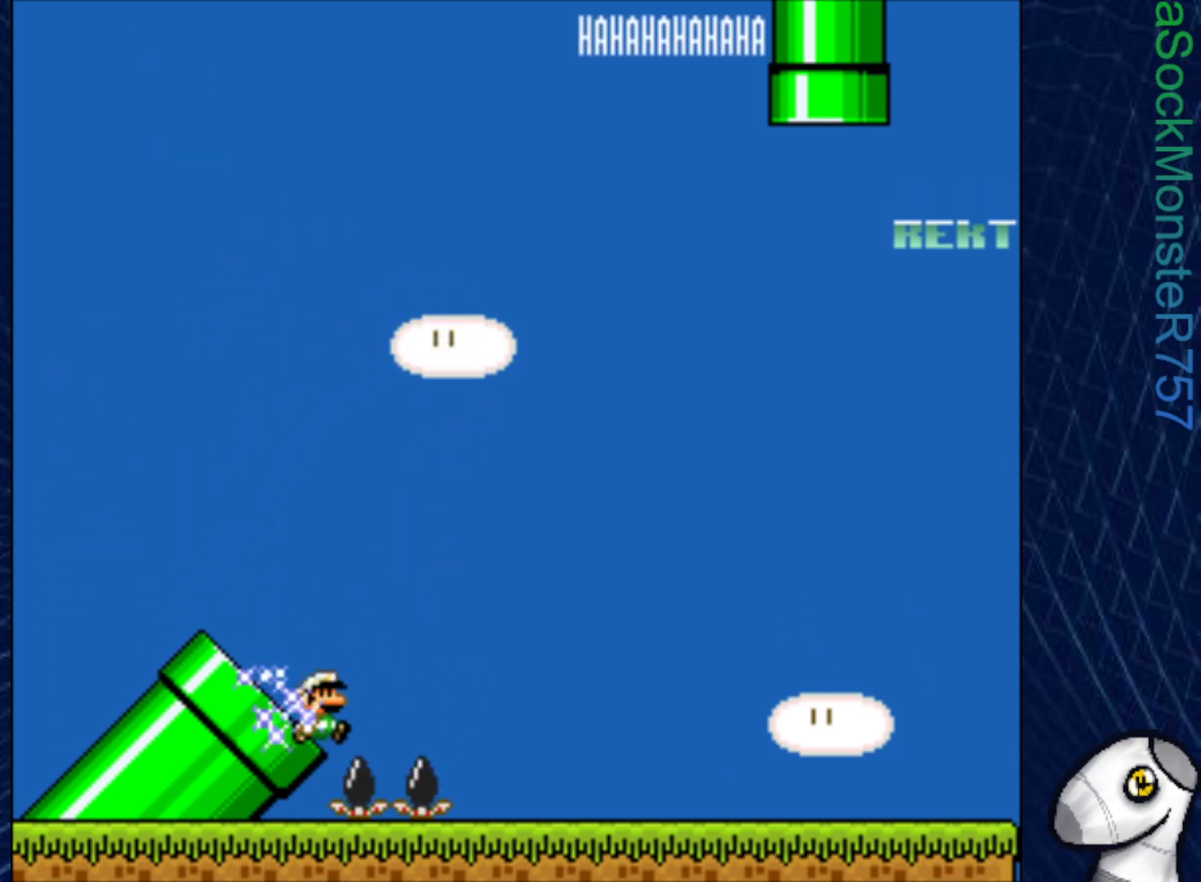
{"buttons": ["SQUARE", "DPAD_RIGHT"], "right_stick": "center", "events": [[100, "DPAD_RIGHT", "up"], [150, "DPAD_LEFT", "down"], [367, "DPAD_LEFT", "up"], [450, "DPAD_RIGHT", "down"]]}
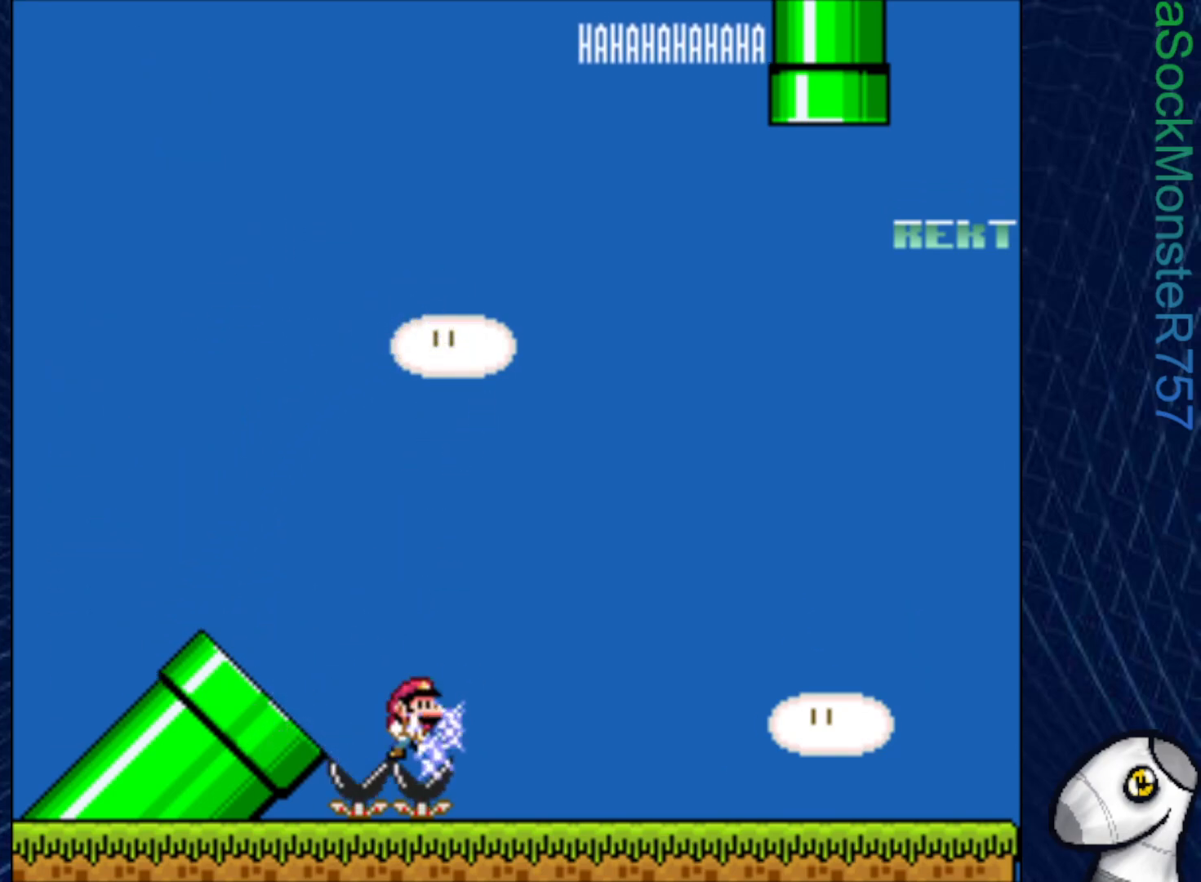
{"buttons": ["SQUARE", "DPAD_RIGHT"], "right_stick": "center", "events": []}